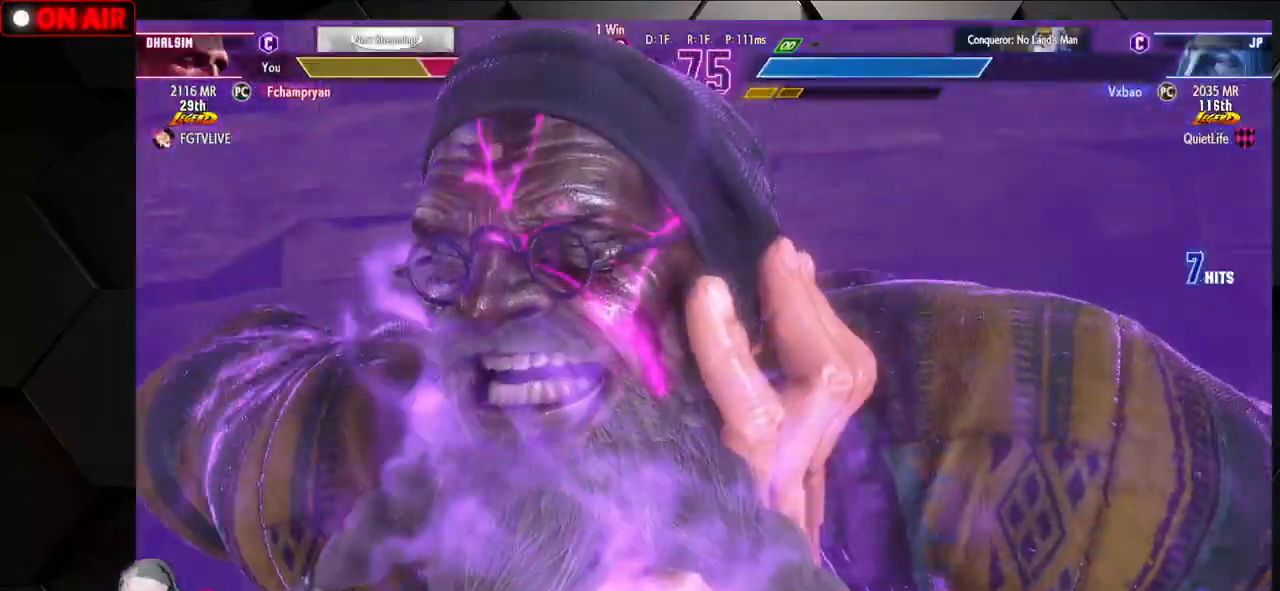
Gameplay with a controller (arcade stick); each line is a JSON object with the inputs held at the frame after it (dt_ms = milliseconds from this image to that frame). "events" lists button and stick changes between this image and that frame as [ms after this image, input, new state], when the widget could be followed in between. Not read: L3 R3.
{"dt_ms": 500, "buttons": [], "left_stick": "center"}
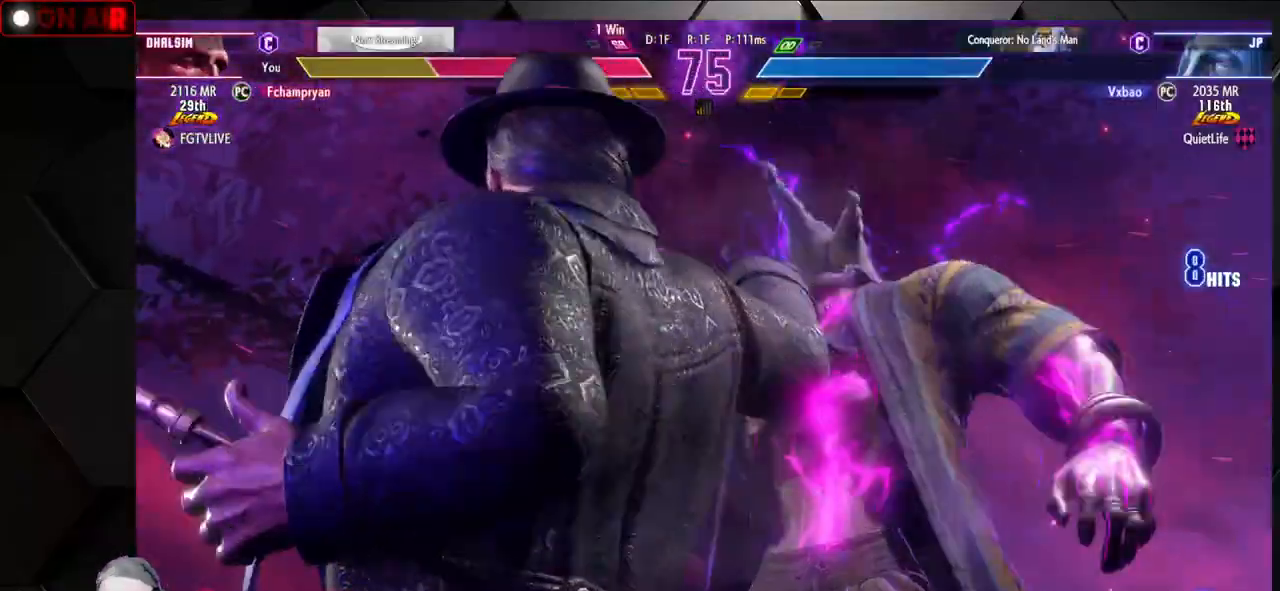
{"dt_ms": 500, "buttons": [], "left_stick": "center", "events": []}
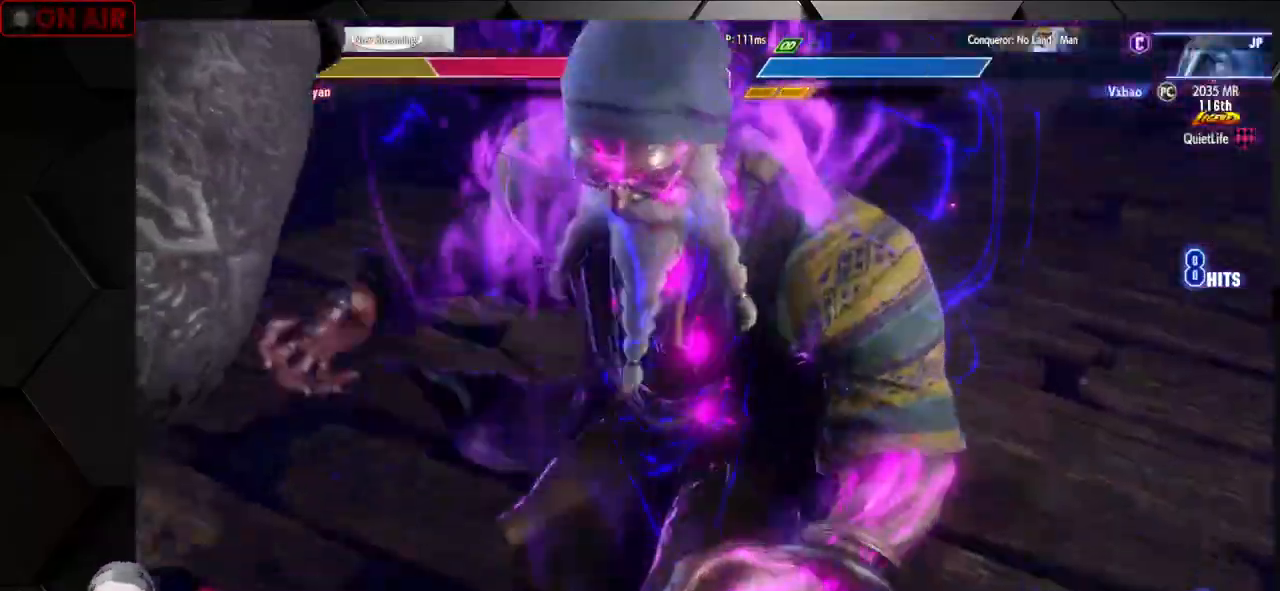
{"dt_ms": 500, "buttons": [], "left_stick": "center"}
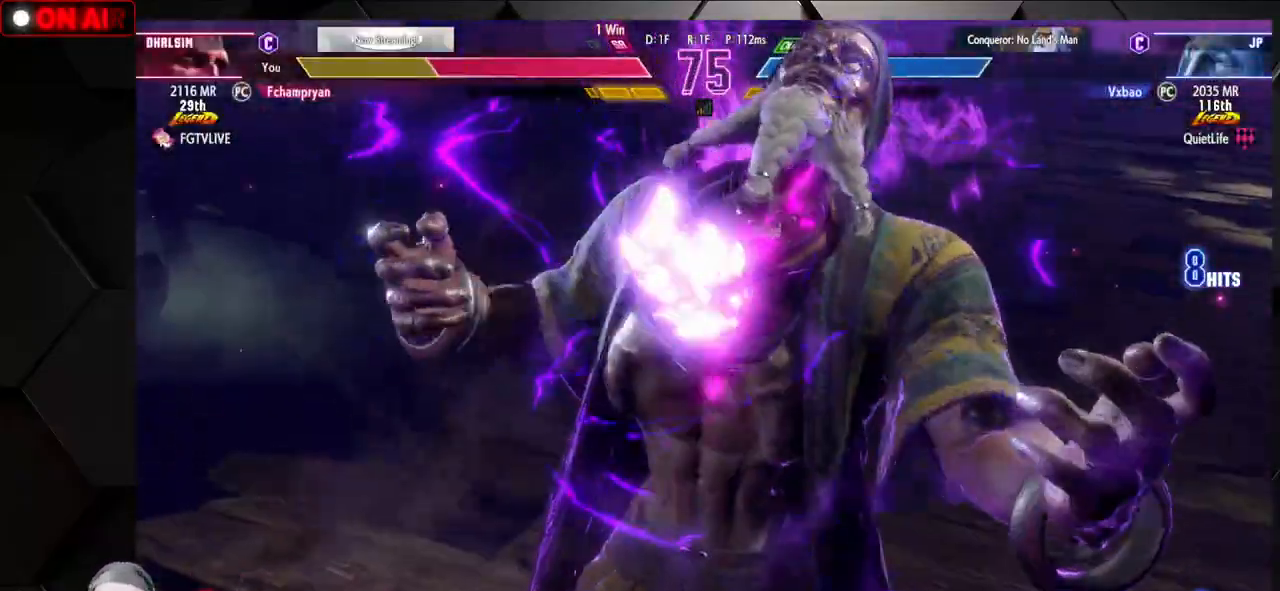
{"dt_ms": 500, "buttons": [], "left_stick": "center", "events": []}
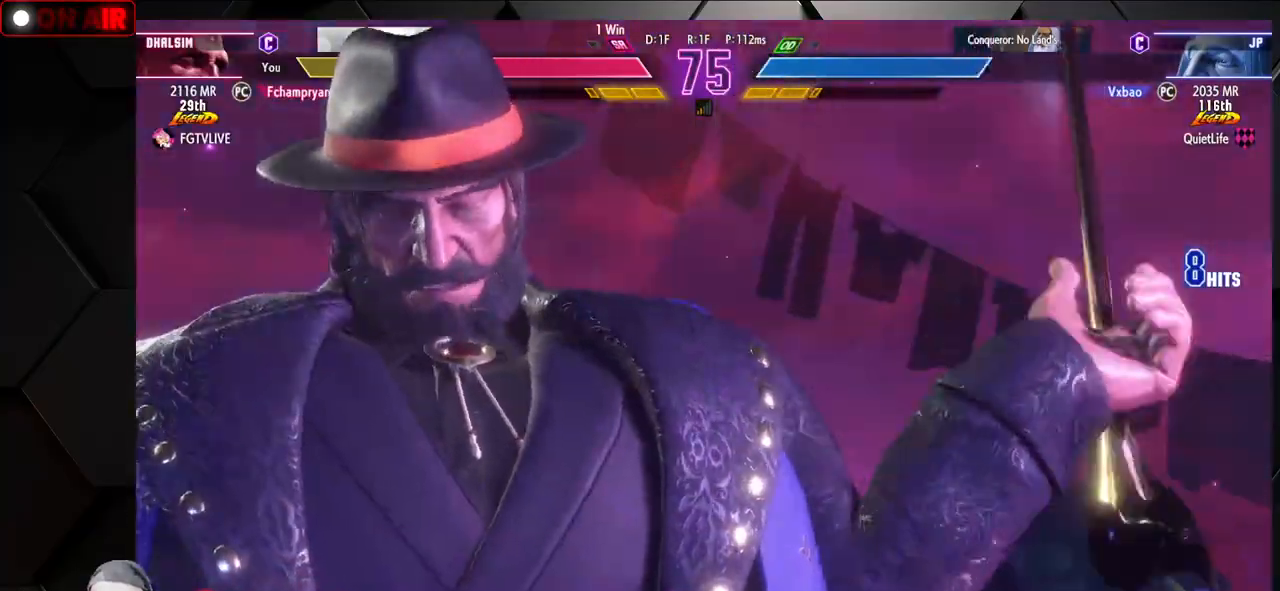
{"dt_ms": 1000, "buttons": [], "left_stick": "up-right"}
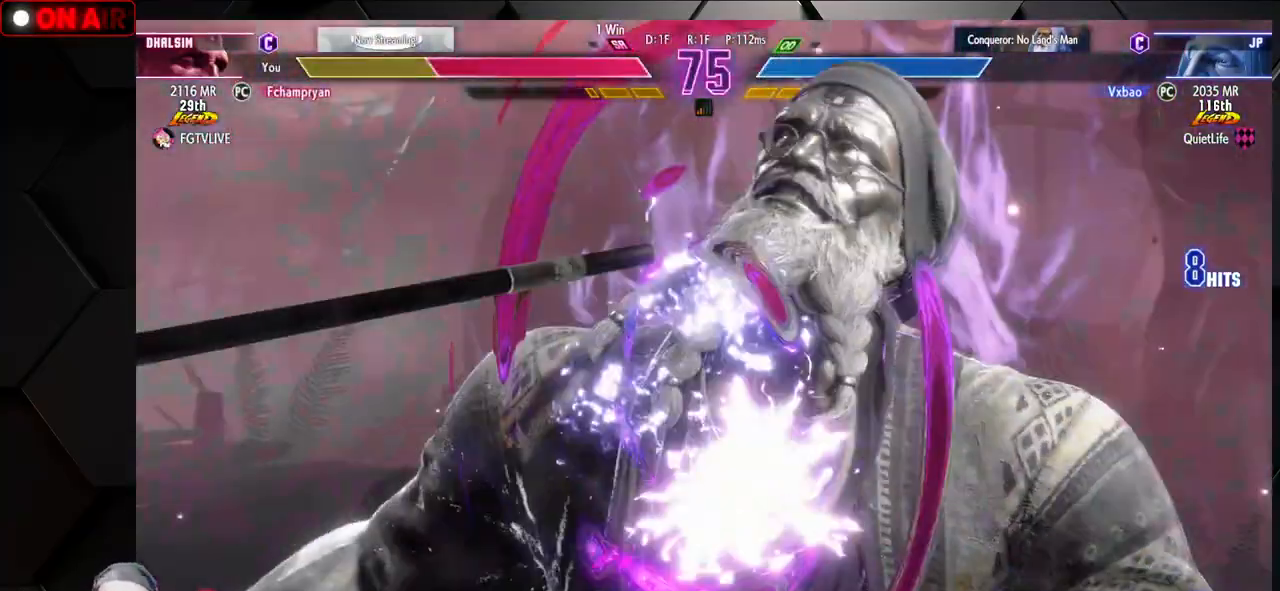
{"dt_ms": 500, "buttons": ["SQUARE", "TRIANGLE", "R1"], "left_stick": "center", "events": [[150, "R1", "down"], [150, "TRIANGLE", "down"], [167, "L1", "down"], [167, "SQUARE", "down"], [250, "L1", "up"], [250, "left_stick", "center"], [300, "SQUARE", "up"], [350, "R1", "up"], [350, "TRIANGLE", "up"], [467, "SQUARE", "down"], [483, "TRIANGLE", "down"], [500, "R1", "down"]]}
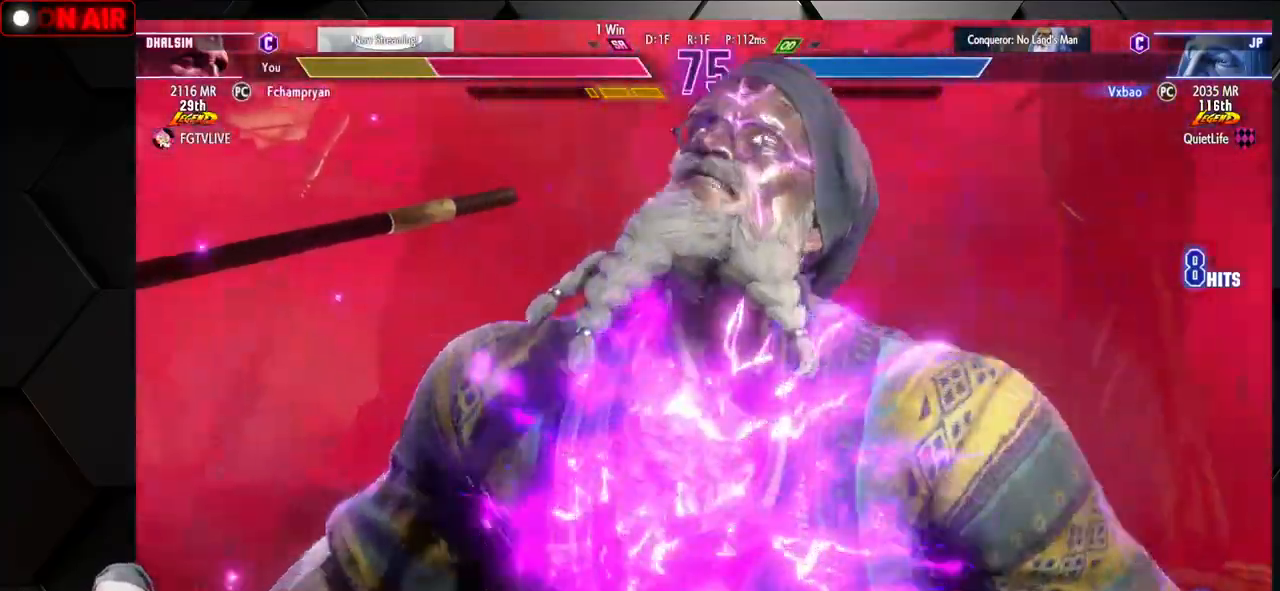
{"dt_ms": 500, "buttons": ["TRIANGLE", "L1", "R1"], "left_stick": "center", "events": [[17, "R1", "up"], [17, "TRIANGLE", "up"], [50, "SQUARE", "up"], [150, "SQUARE", "down"], [150, "TRIANGLE", "down"], [167, "R1", "down"], [200, "TRIANGLE", "up"], [217, "R1", "up"], [233, "SQUARE", "up"], [300, "SQUARE", "down"], [317, "L1", "down"], [317, "R1", "down"], [317, "TRIANGLE", "down"], [433, "SQUARE", "up"]]}
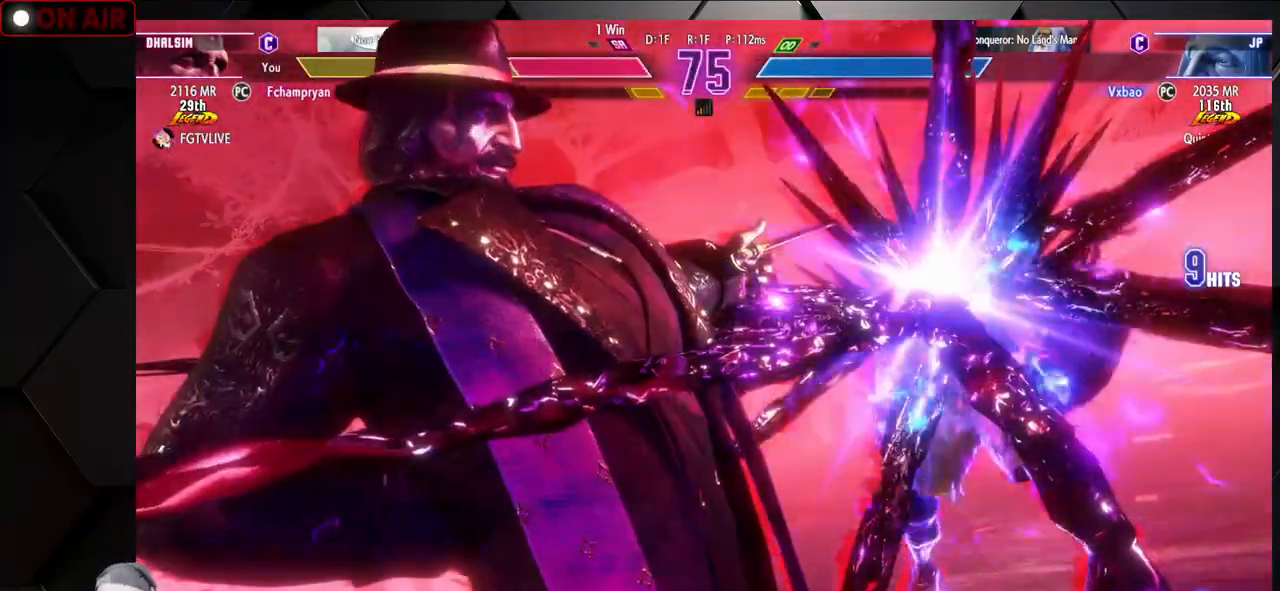
{"dt_ms": 500, "buttons": ["L1", "R1"], "left_stick": "right", "events": [[50, "L1", "up"], [50, "SQUARE", "down"], [67, "R1", "up"], [67, "SQUARE", "up"], [83, "TRIANGLE", "up"], [150, "SQUARE", "down"], [150, "TRIANGLE", "down"], [167, "R1", "down"], [217, "R1", "up"], [217, "TRIANGLE", "up"], [233, "SQUARE", "up"], [267, "left_stick", "right"], [283, "R1", "down"], [283, "SQUARE", "down"], [283, "TRIANGLE", "down"], [300, "L1", "down"], [350, "L1", "up"], [367, "R1", "up"], [367, "SQUARE", "up"], [367, "TRIANGLE", "up"], [433, "L1", "down"], [433, "R1", "down"], [433, "SQUARE", "down"], [433, "TRIANGLE", "down"], [500, "SQUARE", "up"], [500, "TRIANGLE", "up"]]}
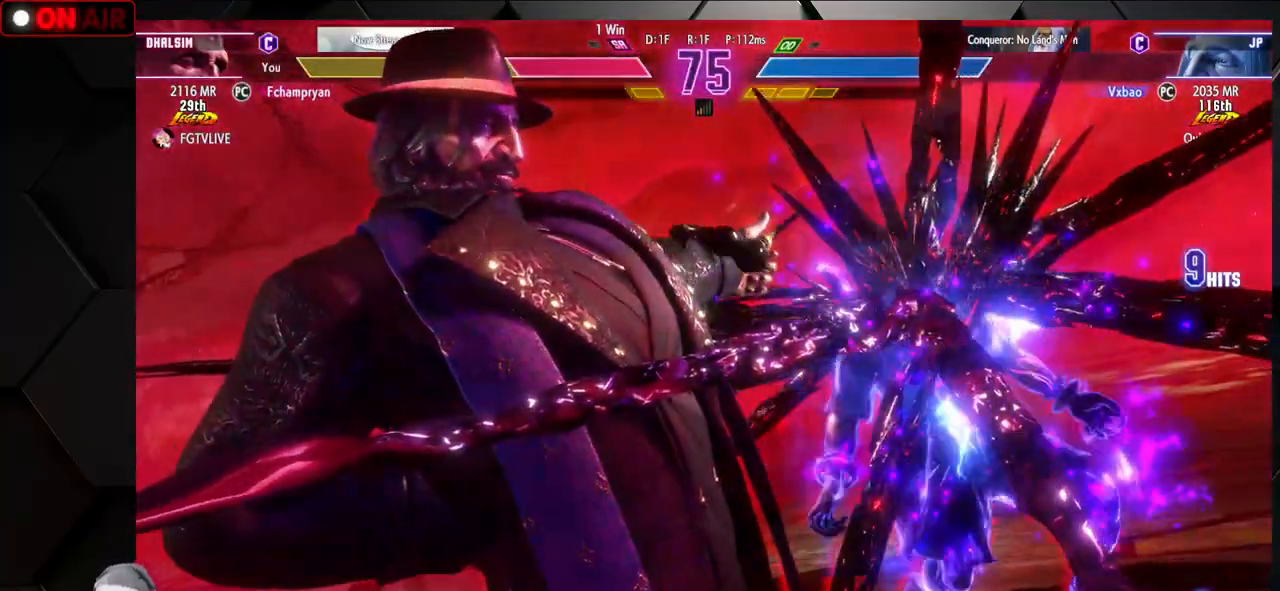
{"dt_ms": 500, "buttons": [], "left_stick": "down-right"}
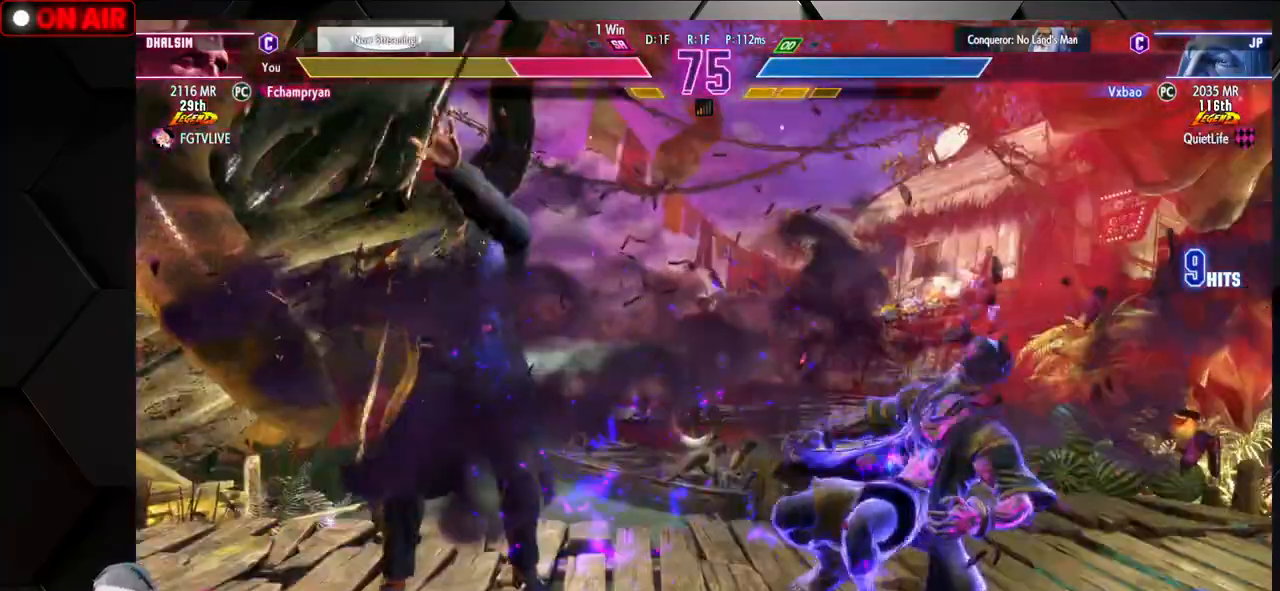
{"dt_ms": 500, "buttons": ["SQUARE", "TRIANGLE", "L1", "R1"], "left_stick": "down-right", "events": [[50, "L1", "down"], [50, "R1", "down"], [50, "SQUARE", "down"], [50, "TRIANGLE", "down"], [117, "L1", "up"], [117, "SQUARE", "up"], [117, "TRIANGLE", "up"], [133, "R1", "up"], [200, "R1", "down"], [200, "SQUARE", "down"], [200, "TRIANGLE", "down"], [217, "L1", "down"], [267, "L1", "up"], [267, "R1", "up"], [267, "SQUARE", "up"], [267, "TRIANGLE", "up"], [333, "R1", "down"], [333, "TRIANGLE", "down"], [350, "L1", "down"], [350, "SQUARE", "down"], [400, "L1", "up"], [417, "R1", "up"], [417, "SQUARE", "up"], [417, "TRIANGLE", "up"], [483, "R1", "down"], [483, "TRIANGLE", "down"], [500, "L1", "down"], [500, "SQUARE", "down"]]}